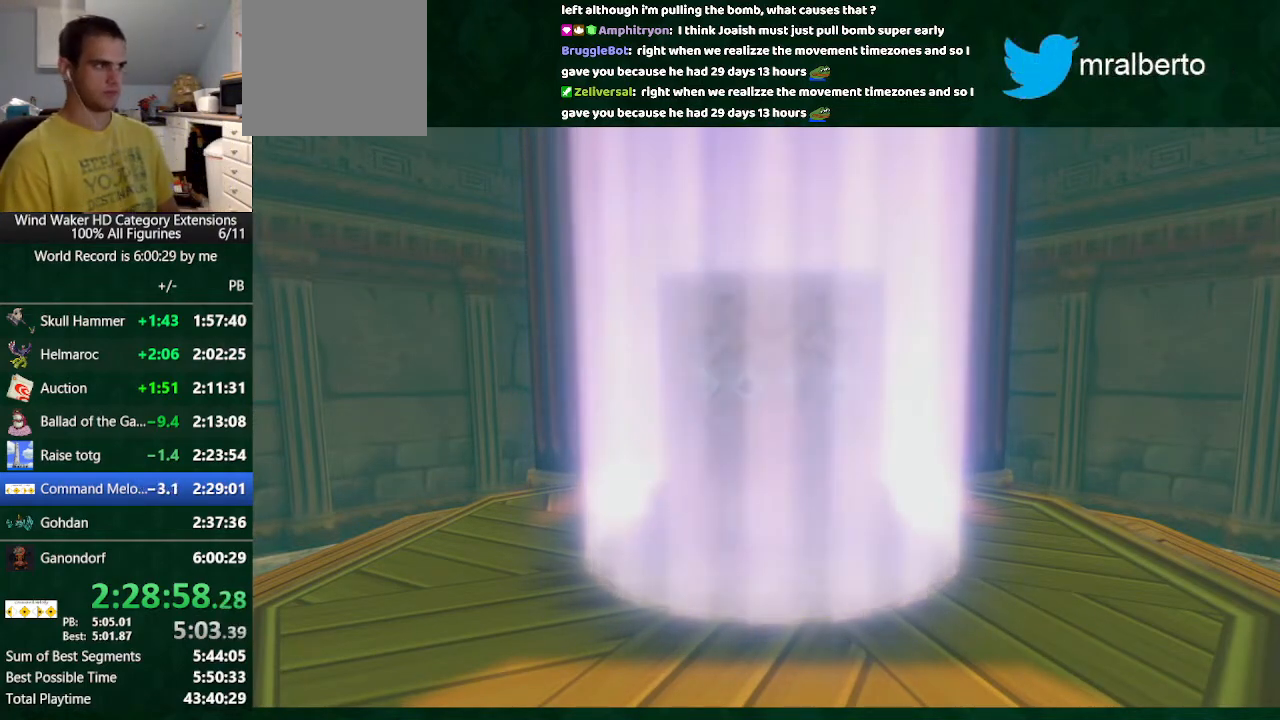
Gameplay with a controller (Nintendo layout); each line is a JSON object with the inputs held at the frame after it. "button_events" lists button changes between this image and that frame as [ms after this image, input, new state], when the widget could be followed in between (sticks are given only as held states). Not read: L3 R3 TOUCHPAD.
{"buttons": ["R1"], "left_stick": "center", "right_stick": "center", "button_events": [[100, "R1", "down"], [167, "R1", "up"], [467, "R1", "down"]]}
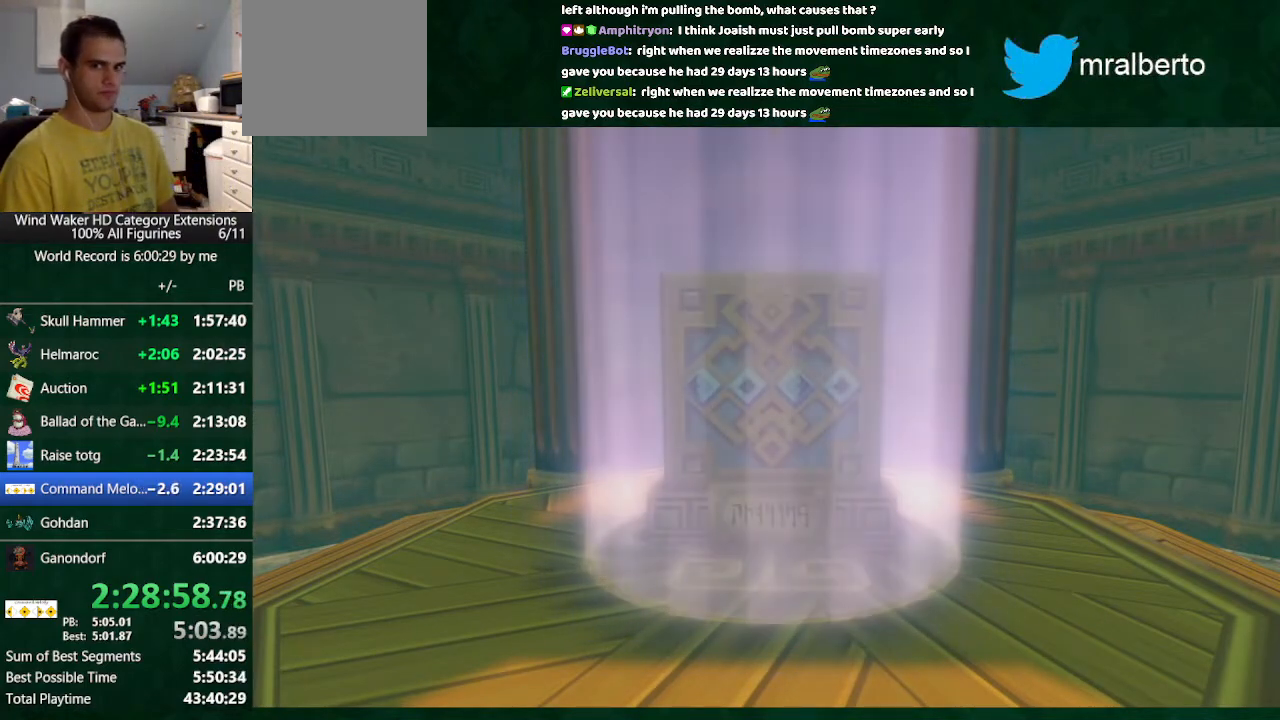
{"buttons": ["R1"], "left_stick": "center", "right_stick": "center", "button_events": [[33, "R1", "up"], [133, "R1", "down"], [200, "R1", "up"], [433, "R1", "down"]]}
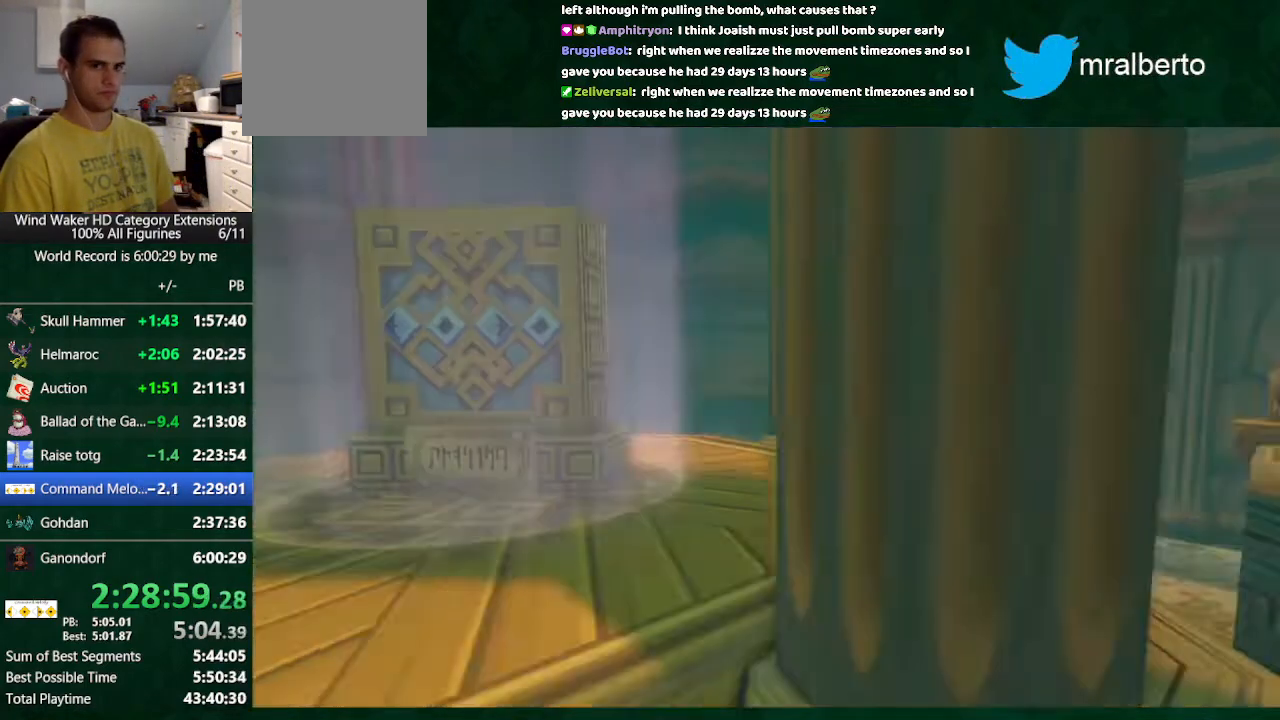
{"buttons": ["START"], "left_stick": "up", "right_stick": "center", "button_events": [[33, "R1", "up"], [467, "START", "down"]]}
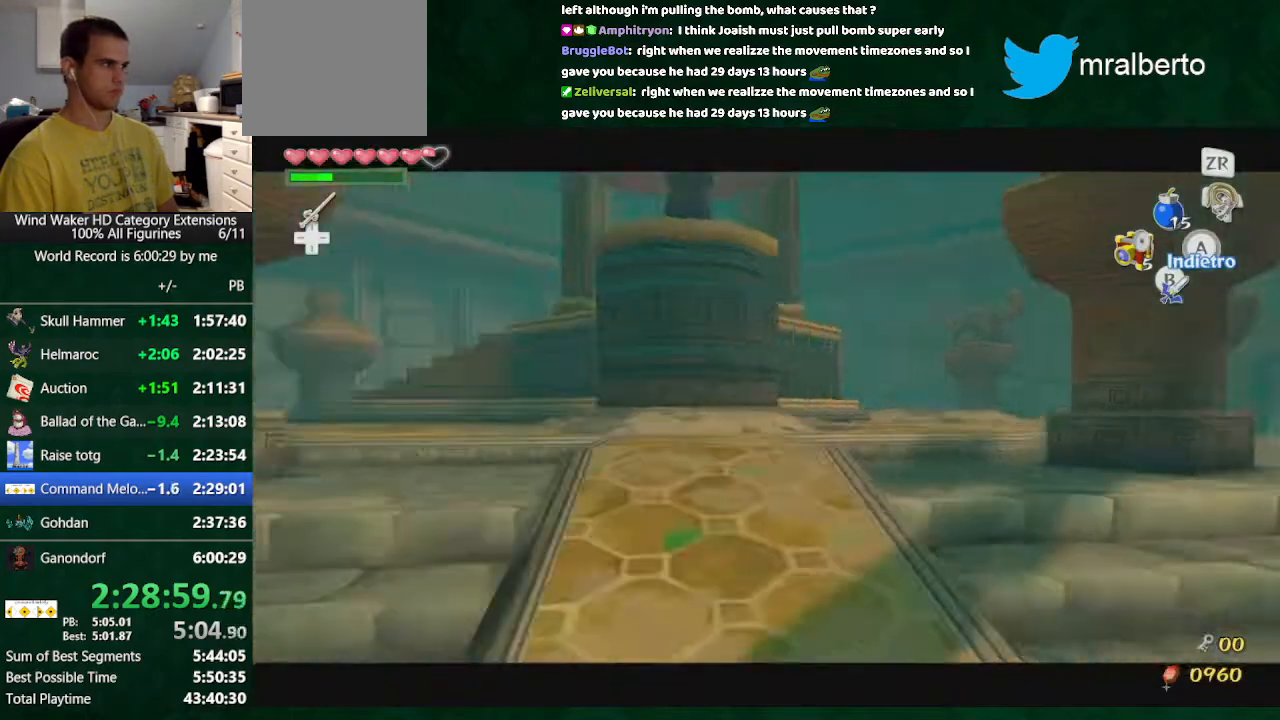
{"buttons": [], "left_stick": "center", "right_stick": "center", "button_events": [[67, "START", "up"], [133, "START", "down"], [233, "START", "up"]]}
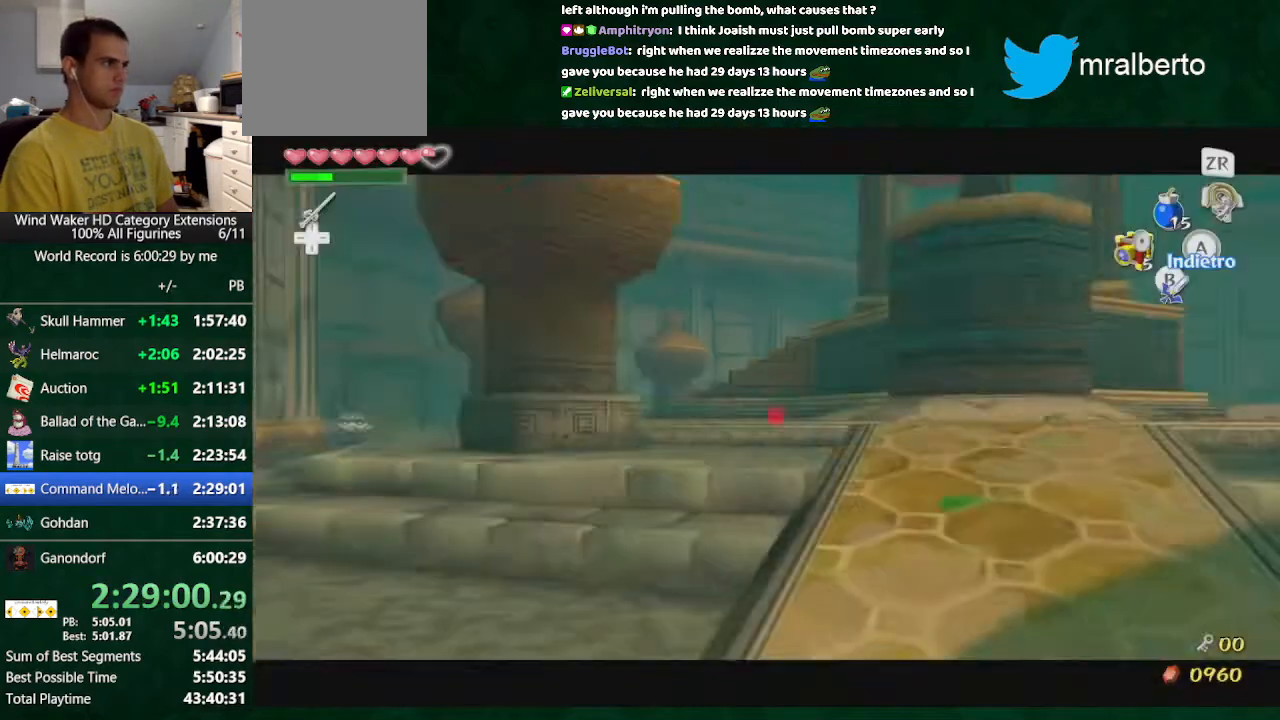
{"buttons": ["A"], "left_stick": "up-right", "right_stick": "center", "button_events": [[500, "A", "down"]]}
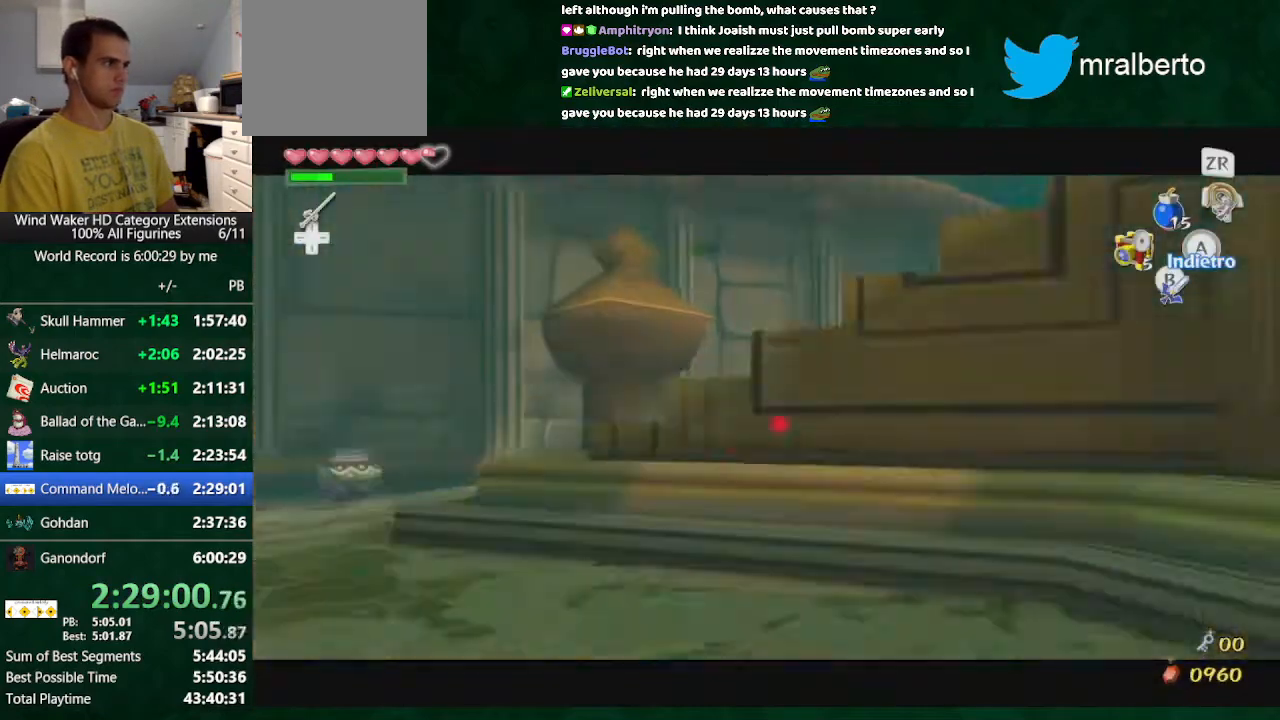
{"buttons": [], "left_stick": "up", "right_stick": "center", "button_events": [[100, "A", "up"], [200, "L2", "down"], [333, "A", "down"], [433, "A", "up"], [433, "L2", "up"]]}
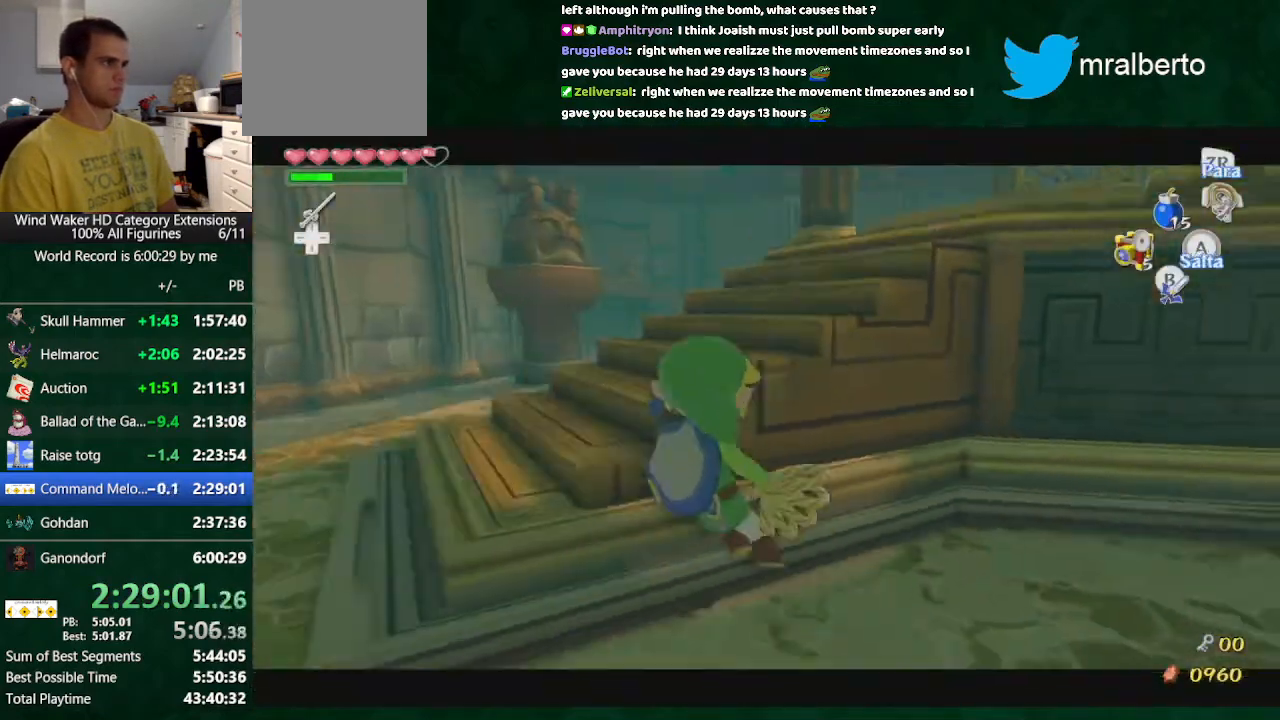
{"buttons": [], "left_stick": "up-right", "right_stick": "center", "button_events": []}
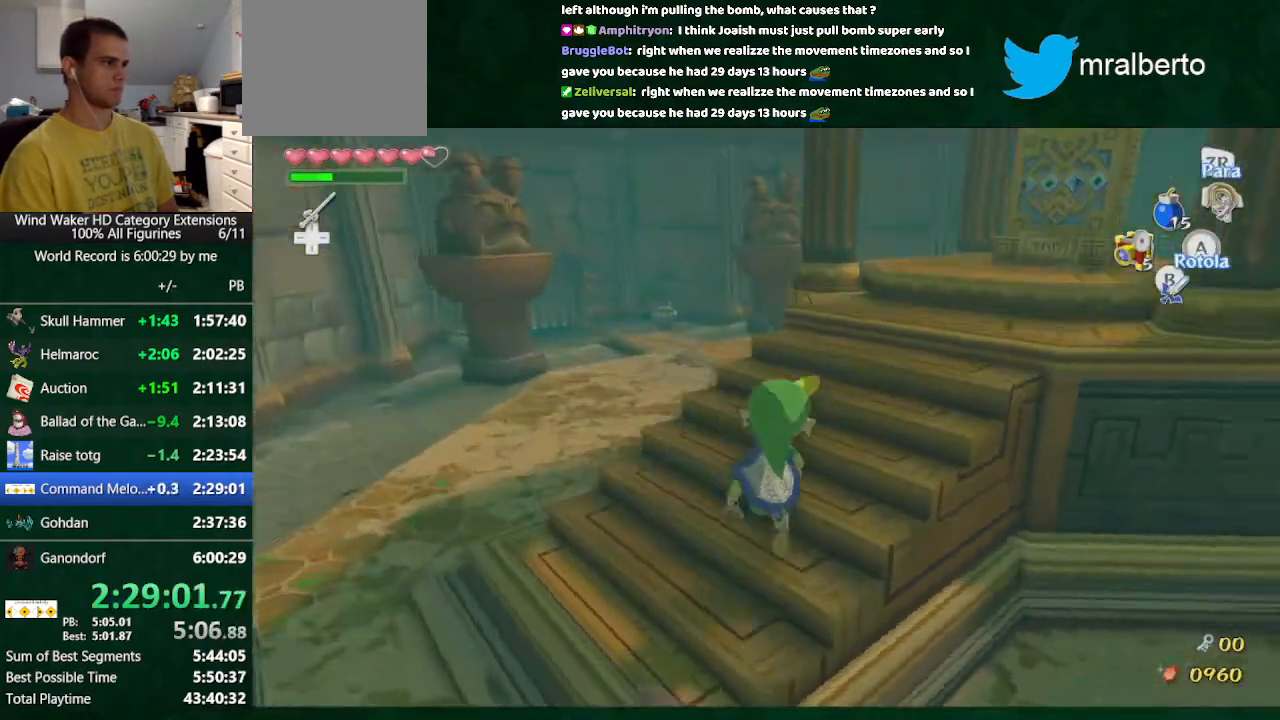
{"buttons": ["L2"], "left_stick": "up-right", "right_stick": "up-left", "button_events": [[500, "L2", "down"]]}
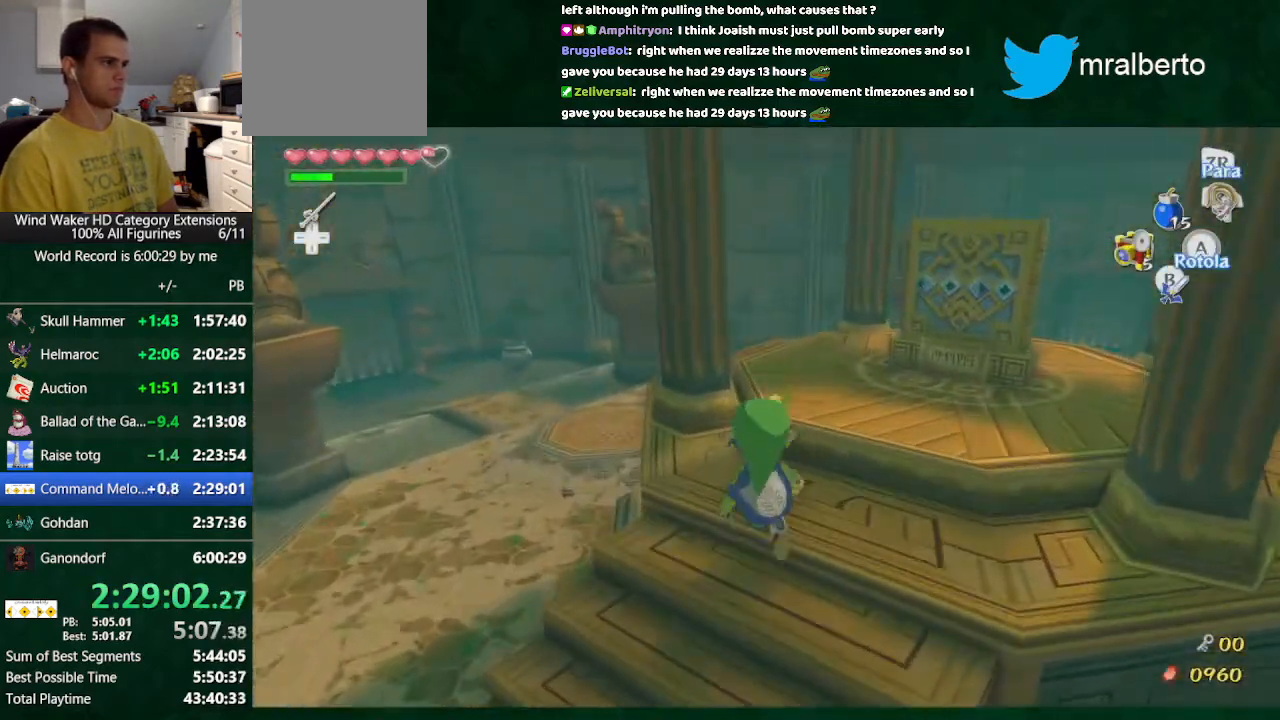
{"buttons": [], "left_stick": "center", "right_stick": "center", "button_events": [[33, "A", "down"], [133, "L2", "up"], [167, "A", "up"], [233, "DPAD_UP", "down"], [333, "DPAD_UP", "up"]]}
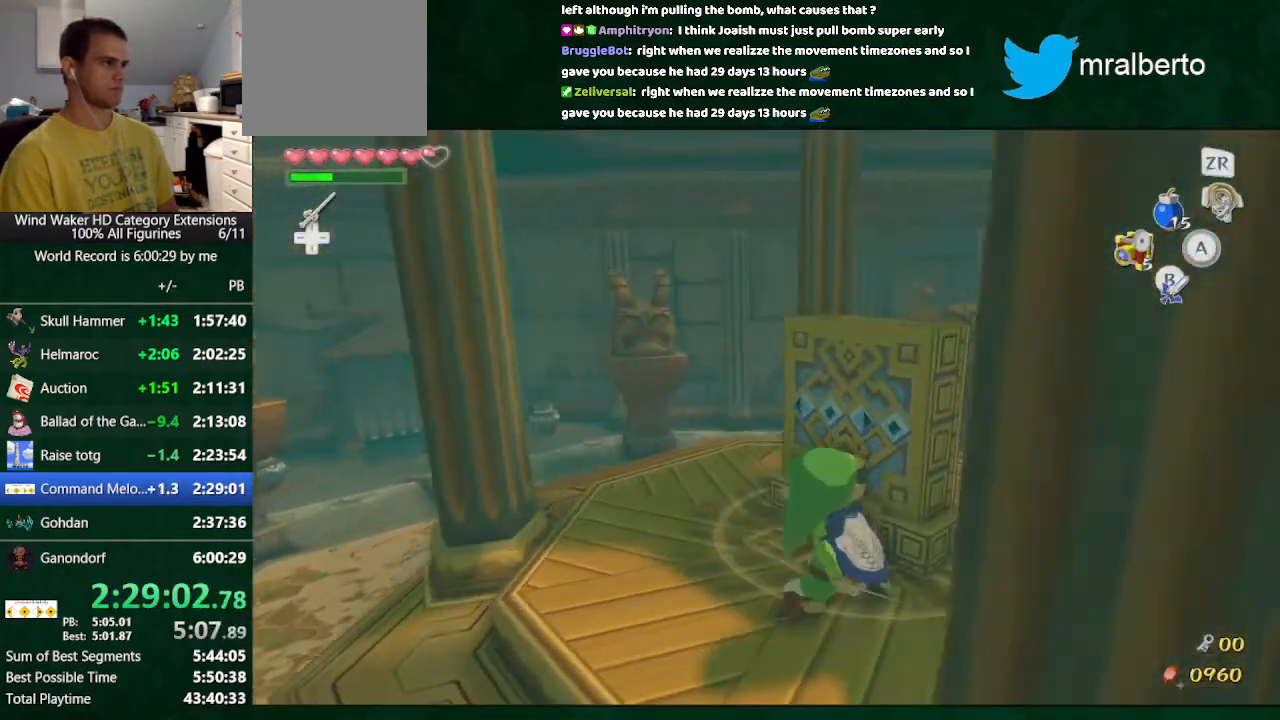
{"buttons": [], "left_stick": "center", "right_stick": "center", "button_events": []}
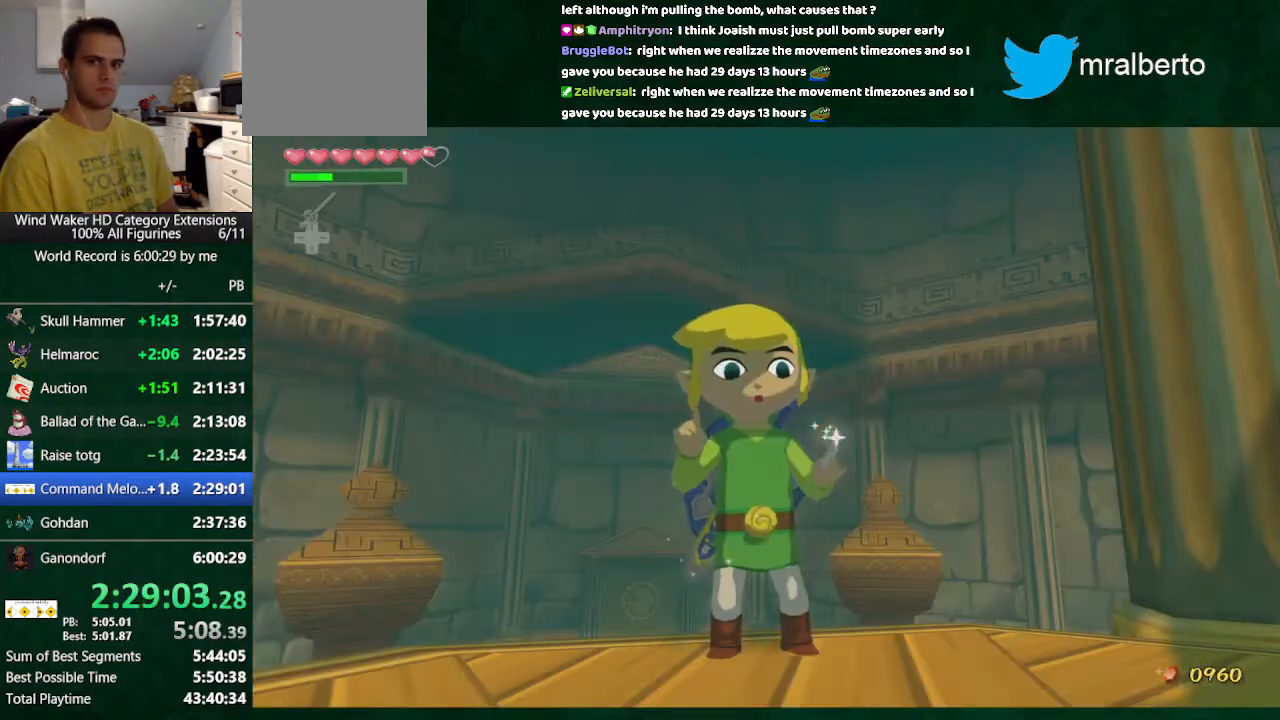
{"buttons": [], "left_stick": "center", "right_stick": "center", "button_events": []}
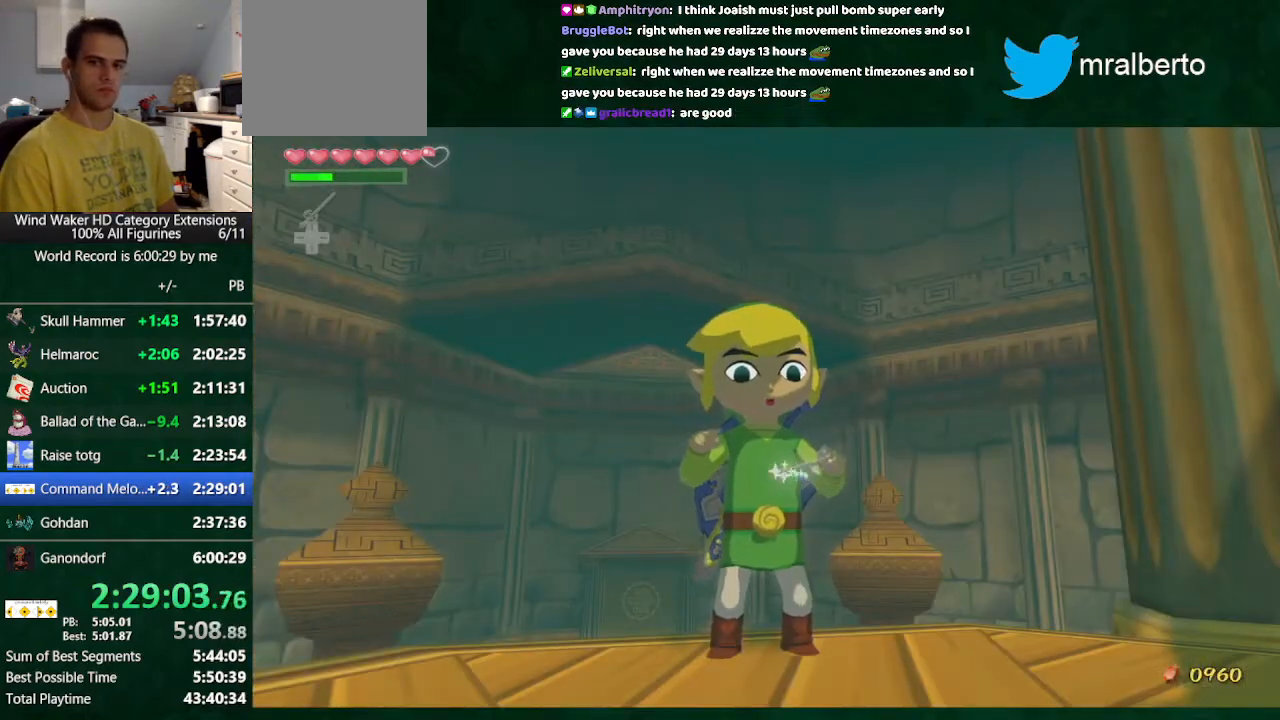
{"buttons": [], "left_stick": "center", "right_stick": "center", "button_events": []}
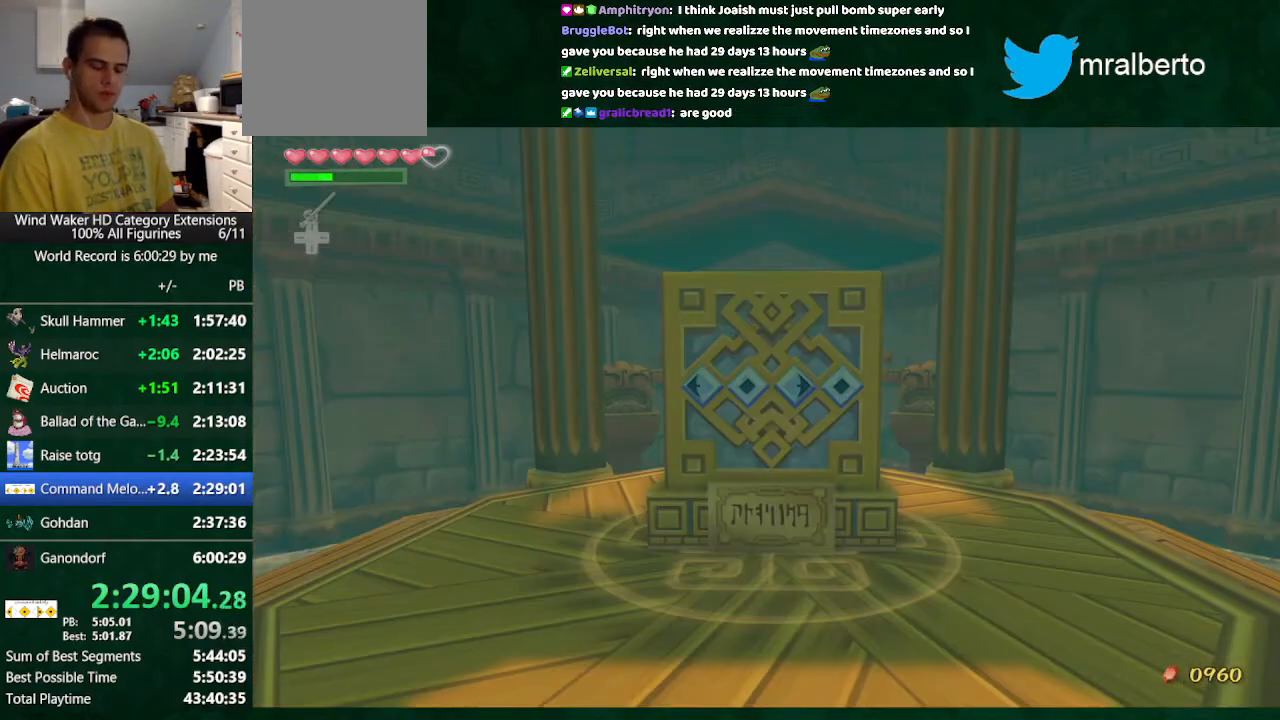
{"buttons": [], "left_stick": "center", "right_stick": "center", "button_events": []}
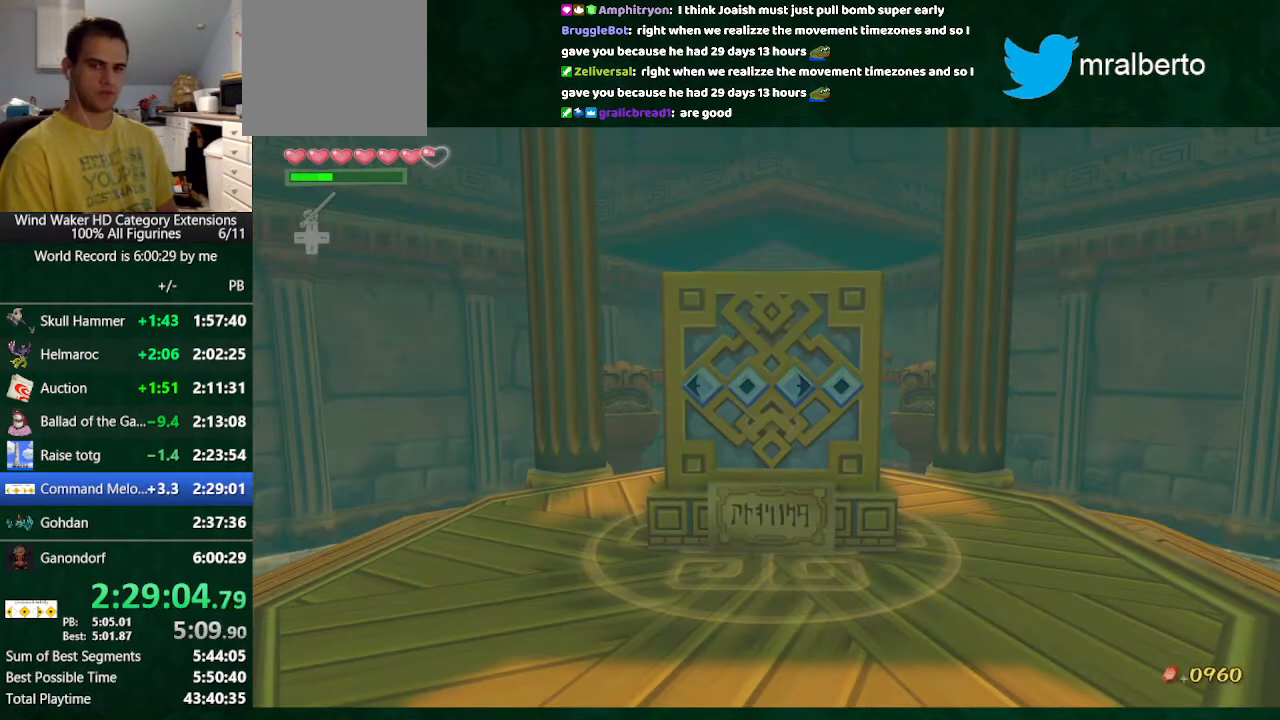
{"buttons": [], "left_stick": "center", "right_stick": "center", "button_events": []}
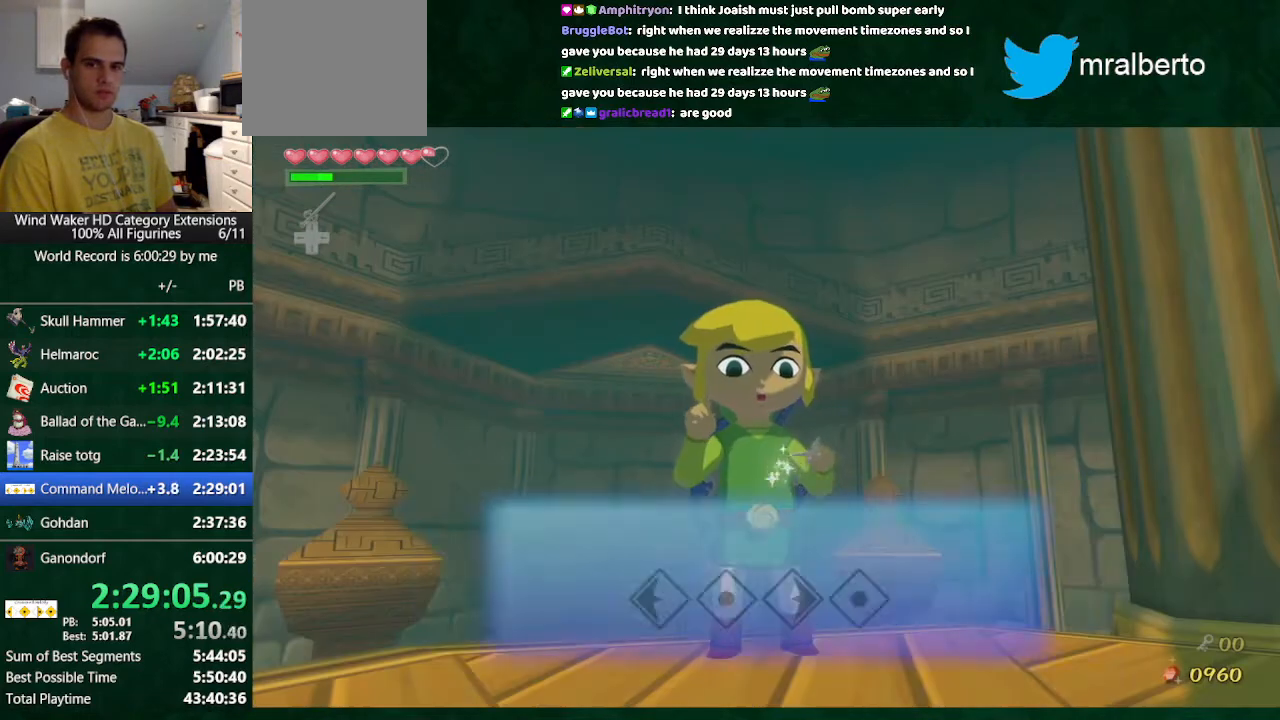
{"buttons": [], "left_stick": "center", "right_stick": "center", "button_events": []}
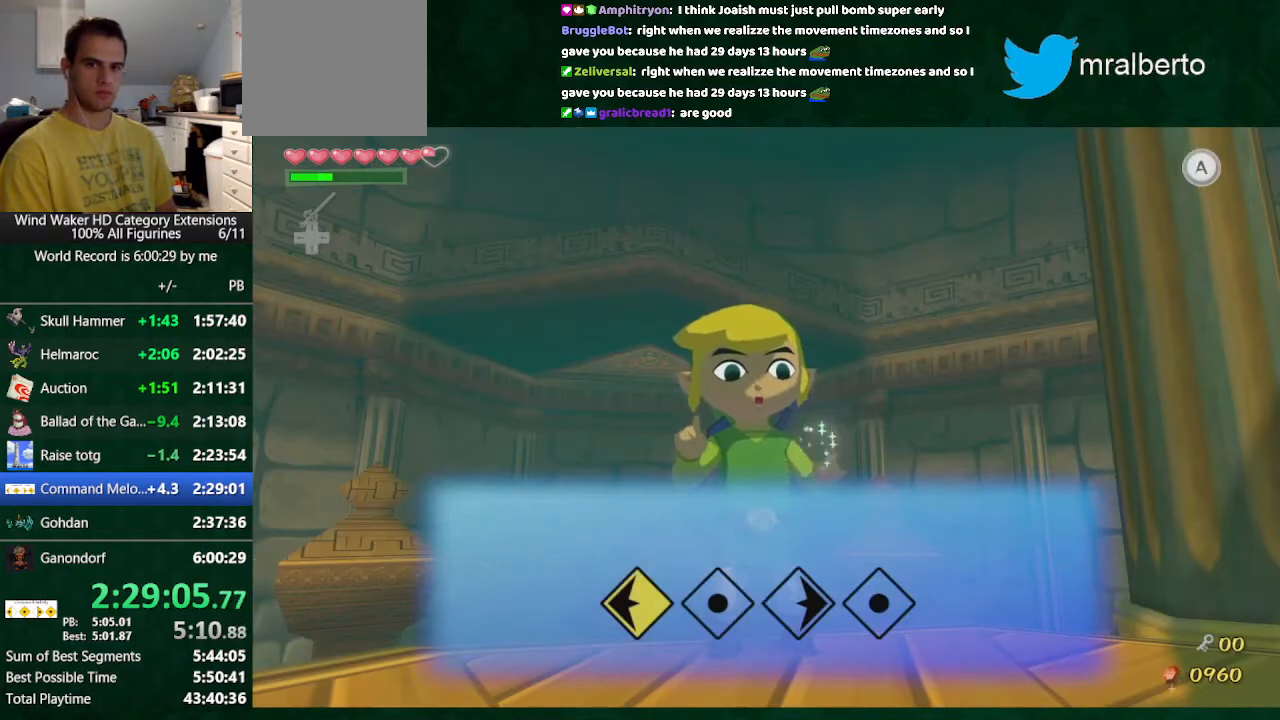
{"buttons": [], "left_stick": "center", "right_stick": "center", "button_events": []}
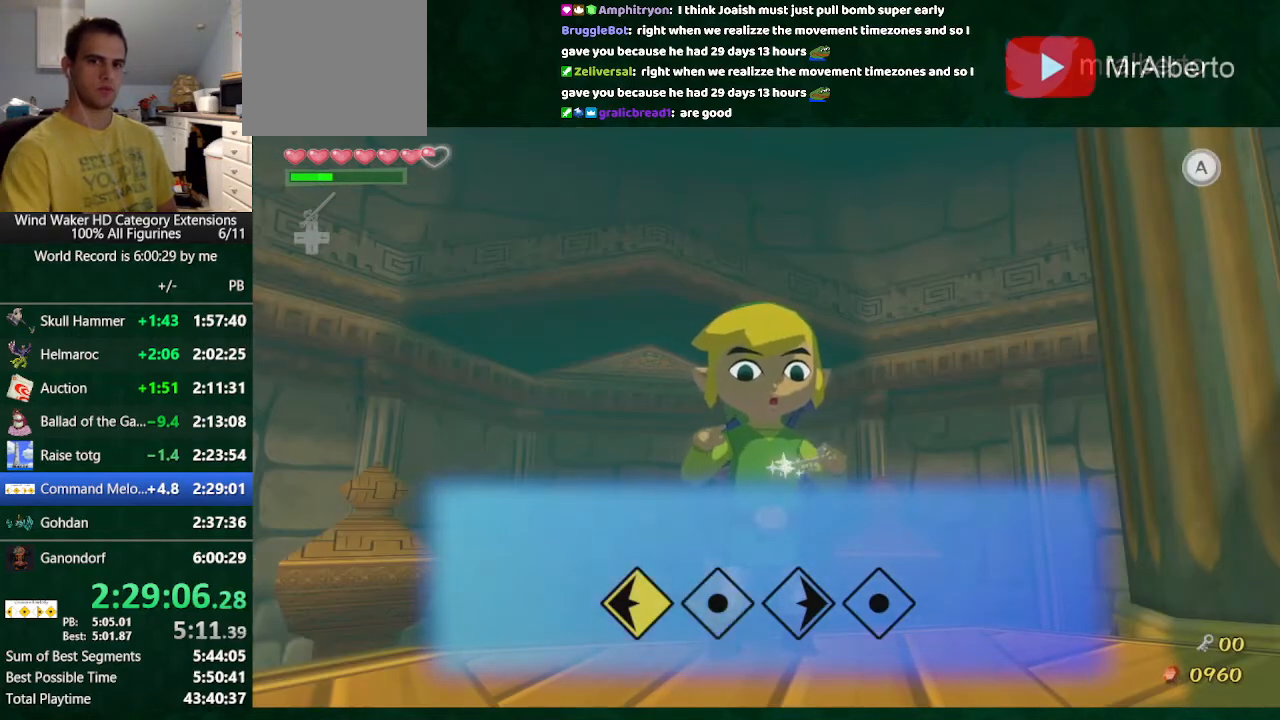
{"buttons": [], "left_stick": "center", "right_stick": "center", "button_events": []}
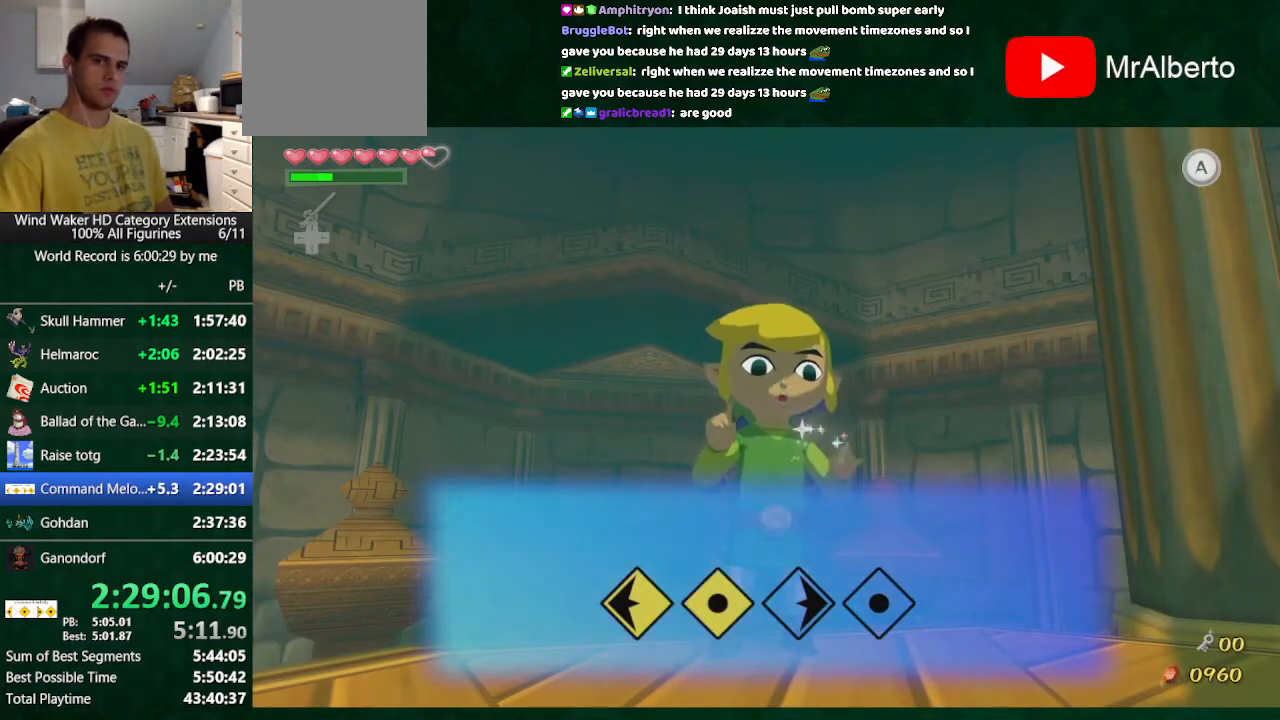
{"buttons": [], "left_stick": "center", "right_stick": "center", "button_events": []}
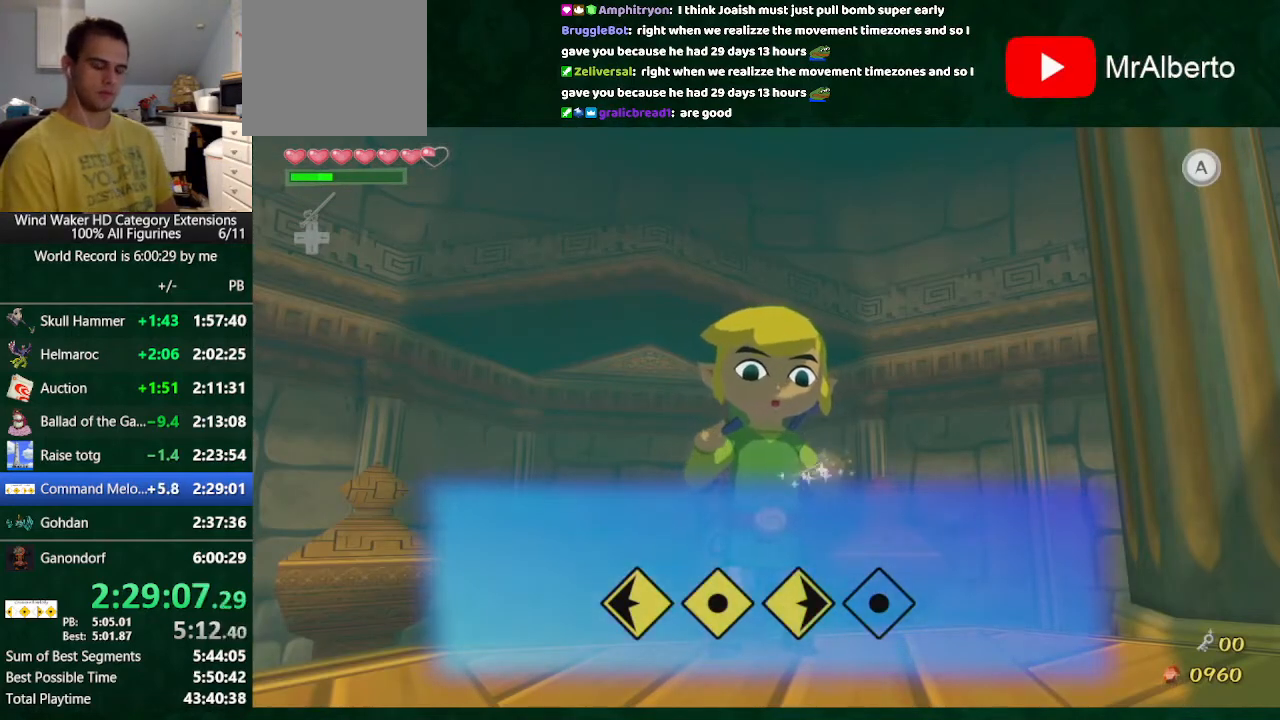
{"buttons": [], "left_stick": "center", "right_stick": "center", "button_events": []}
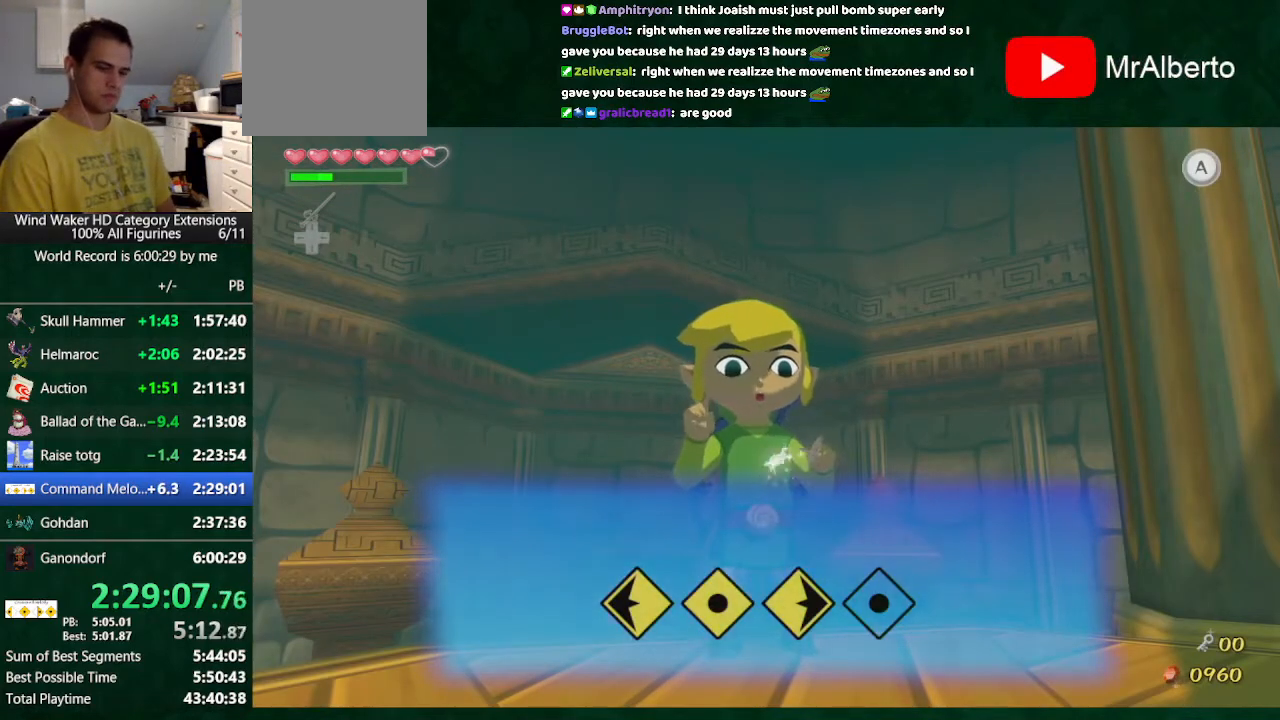
{"buttons": [], "left_stick": "left", "right_stick": "left", "button_events": []}
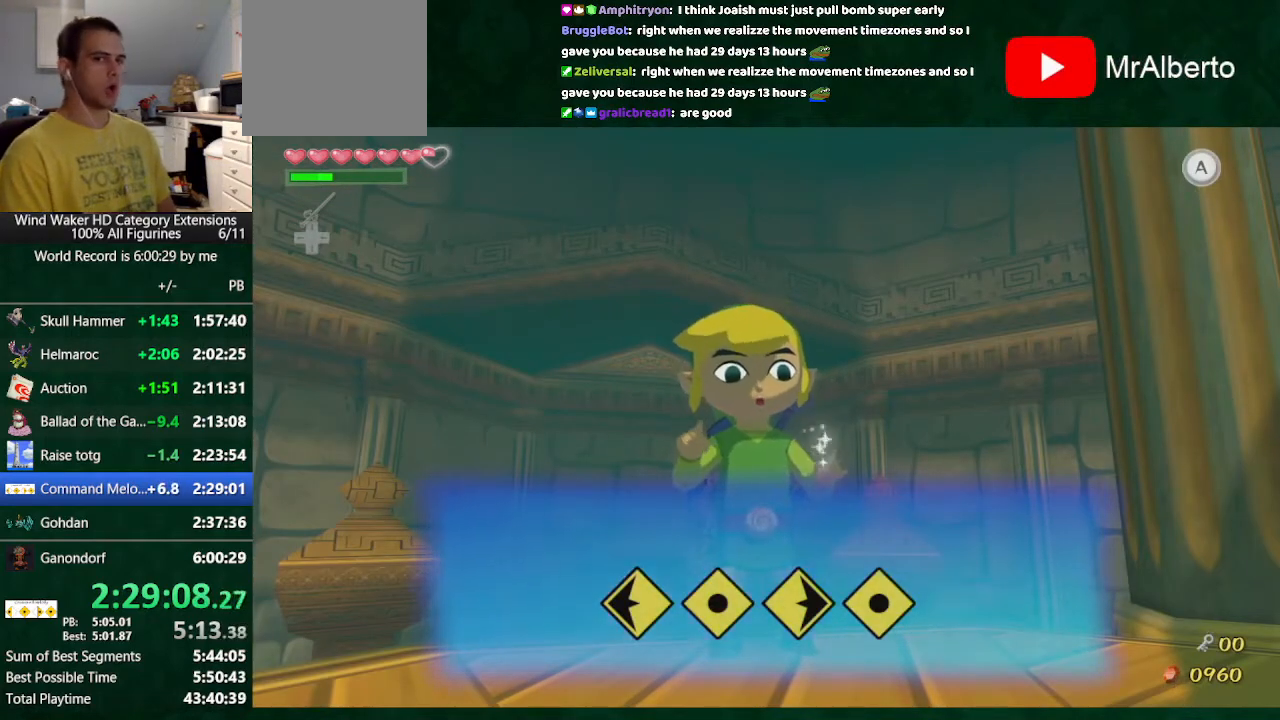
{"buttons": [], "left_stick": "left", "right_stick": "left", "button_events": []}
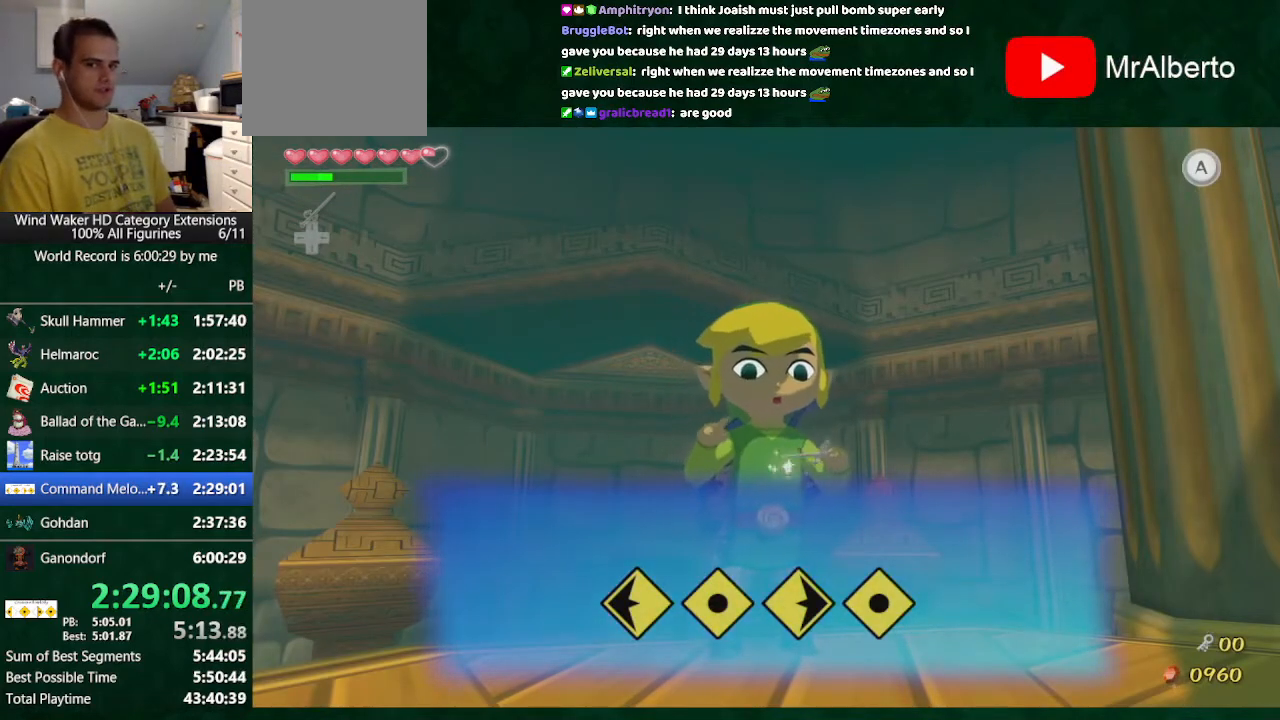
{"buttons": [], "left_stick": "left", "right_stick": "left", "button_events": []}
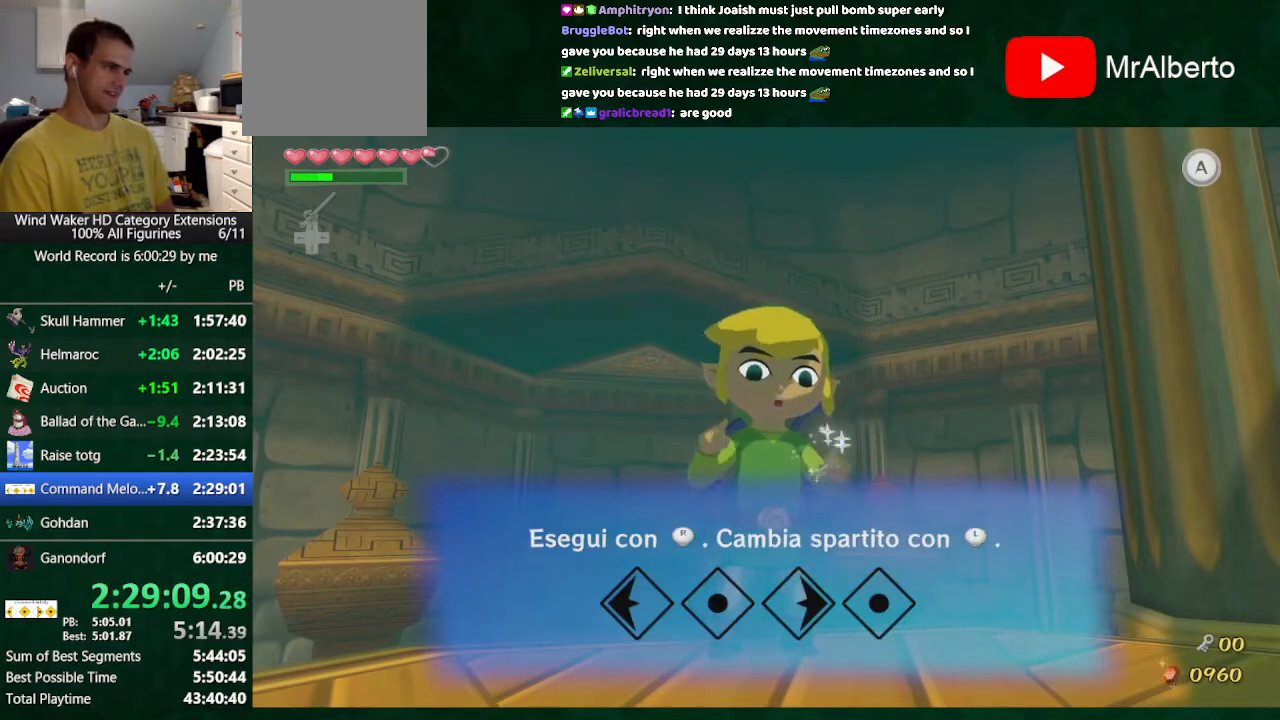
{"buttons": [], "left_stick": "left", "right_stick": "center", "button_events": []}
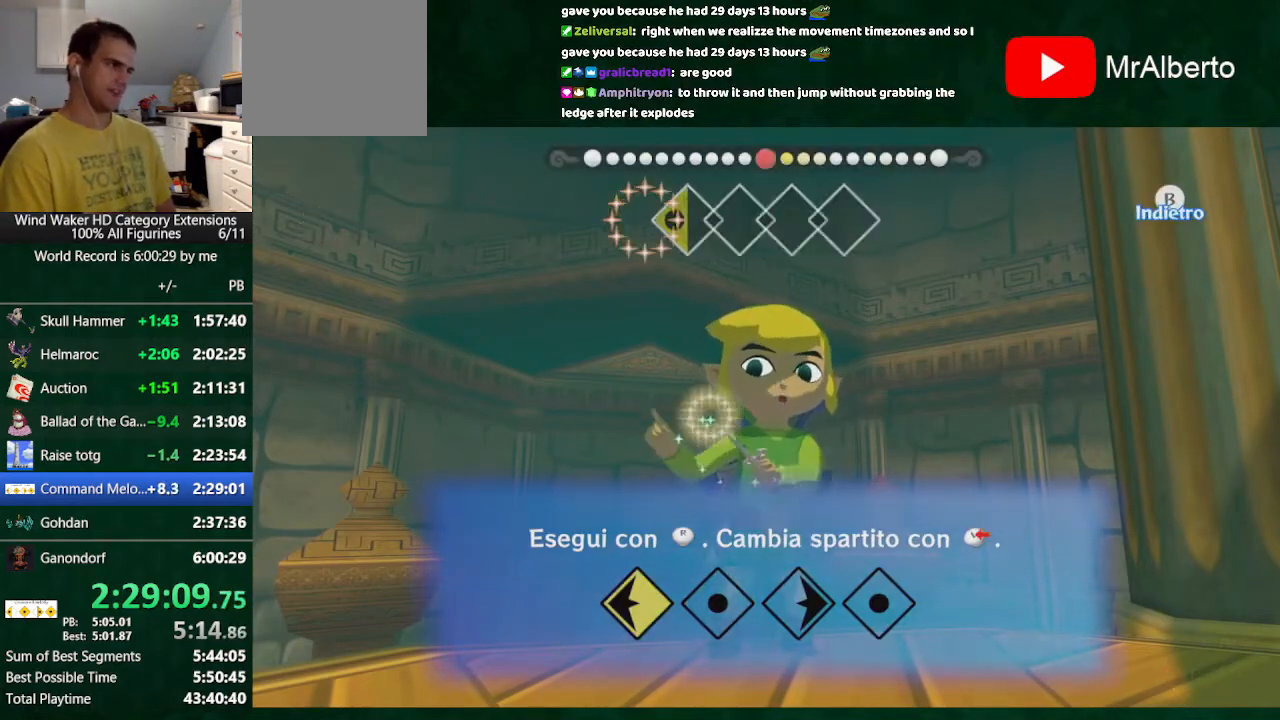
{"buttons": [], "left_stick": "left", "right_stick": "center", "button_events": []}
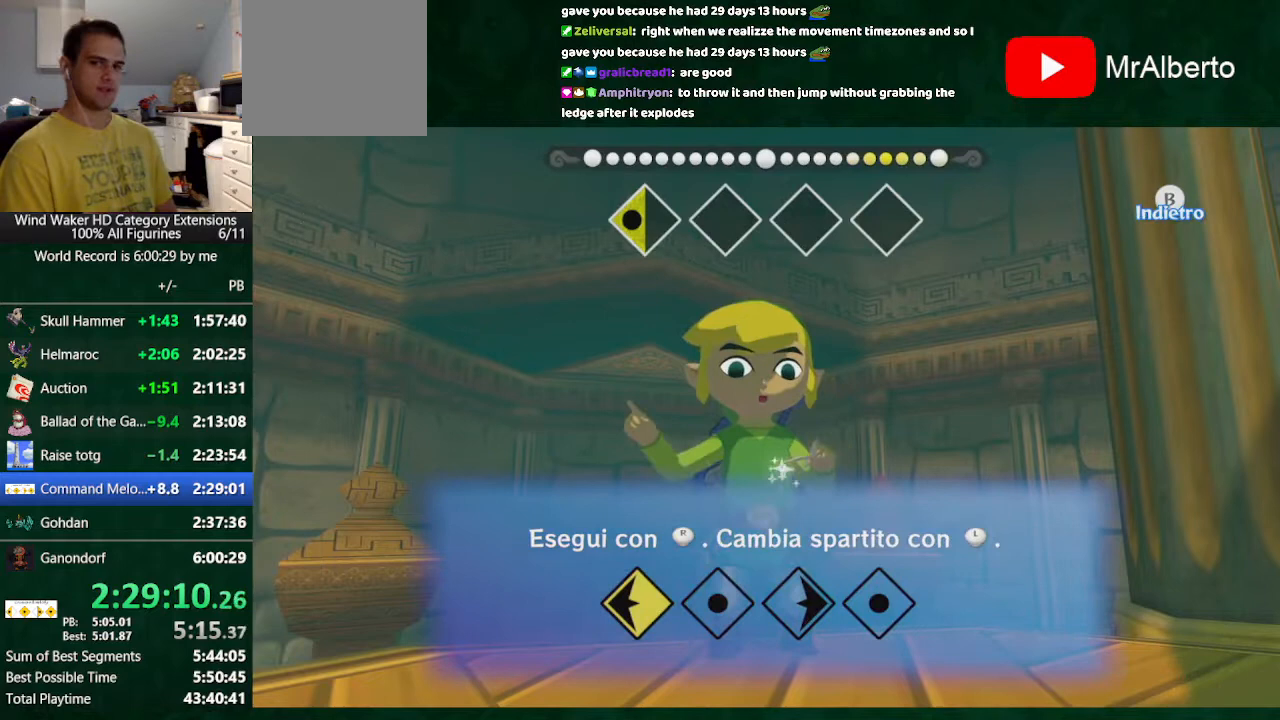
{"buttons": [], "left_stick": "left", "right_stick": "right", "button_events": []}
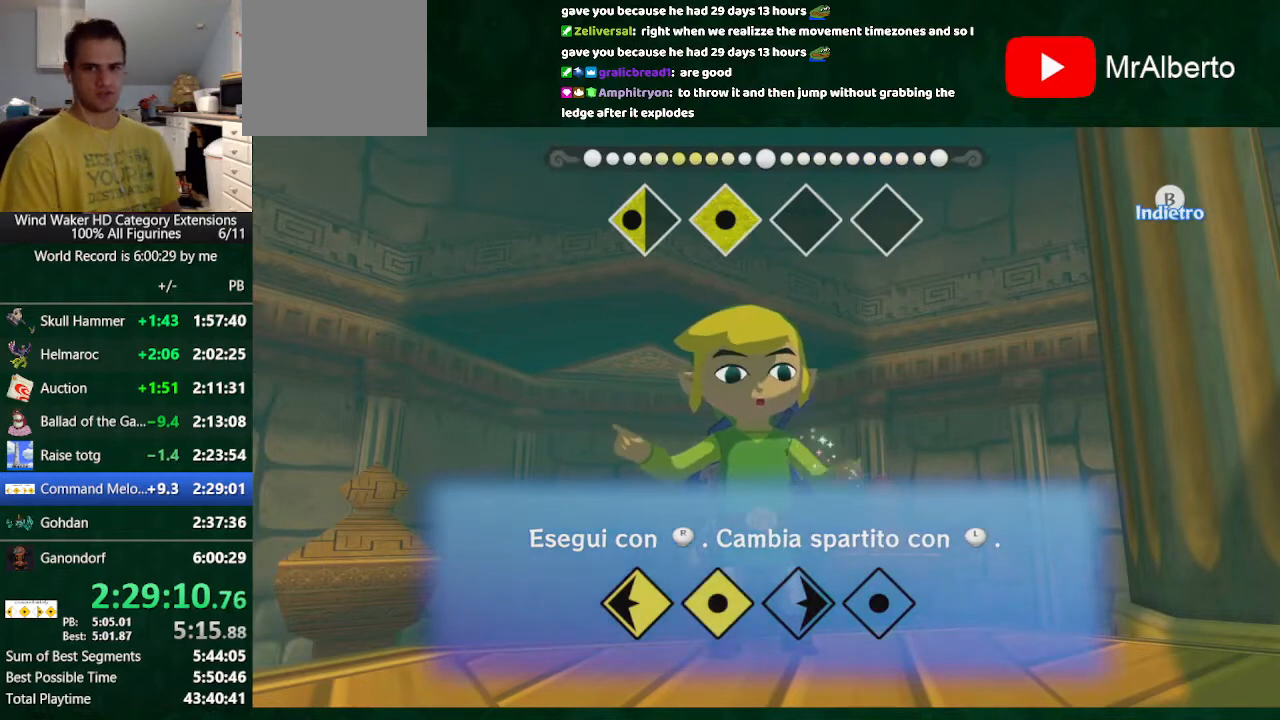
{"buttons": [], "left_stick": "left", "right_stick": "right", "button_events": []}
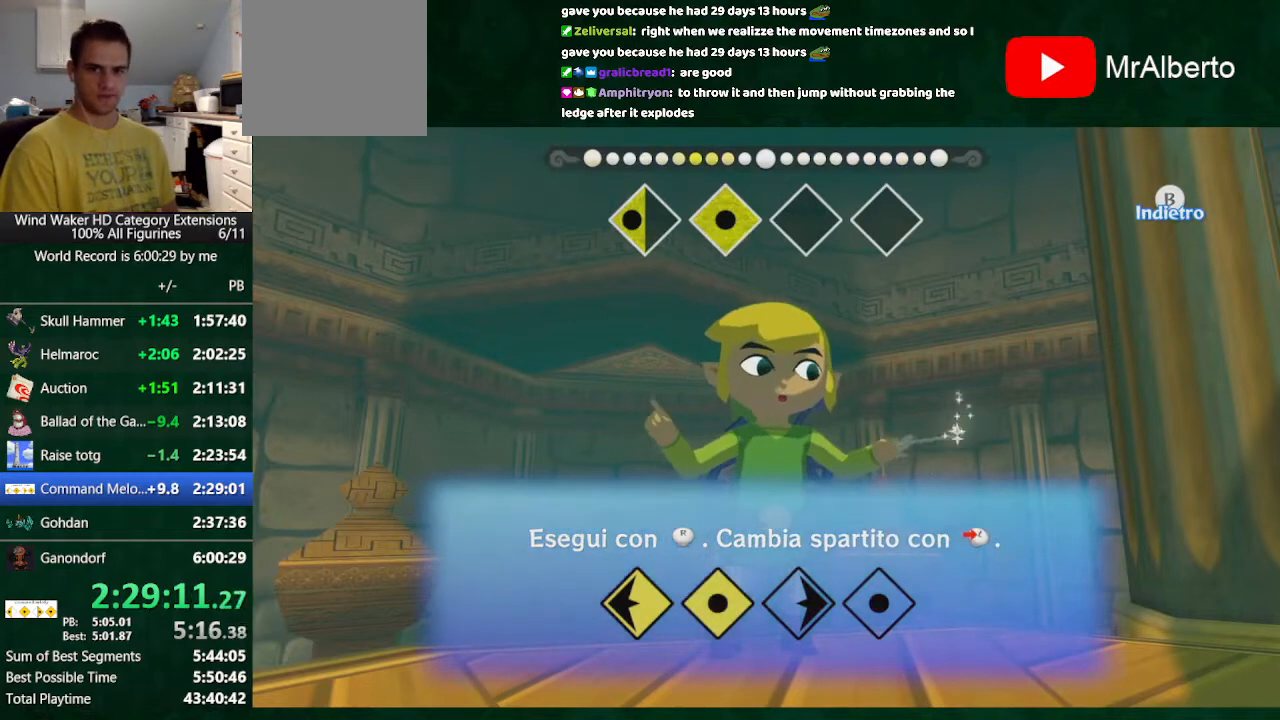
{"buttons": [], "left_stick": "left", "right_stick": "center", "button_events": []}
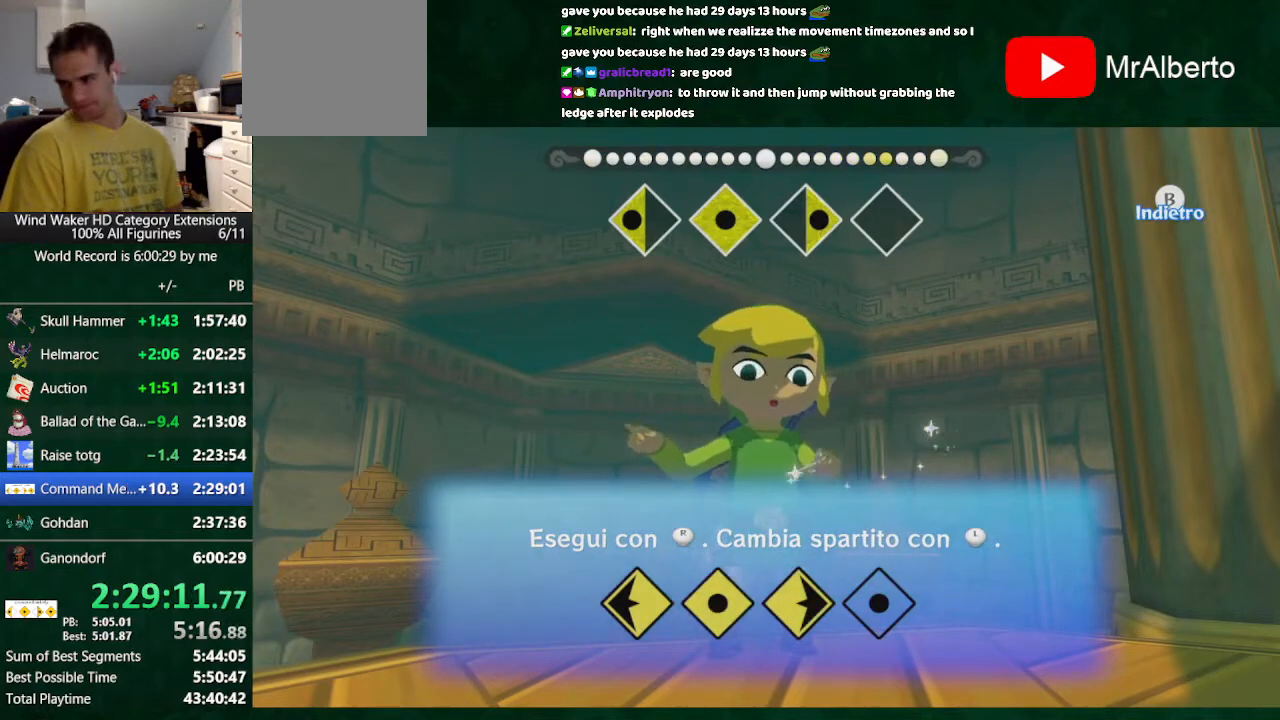
{"buttons": [], "left_stick": "left", "right_stick": "center", "button_events": []}
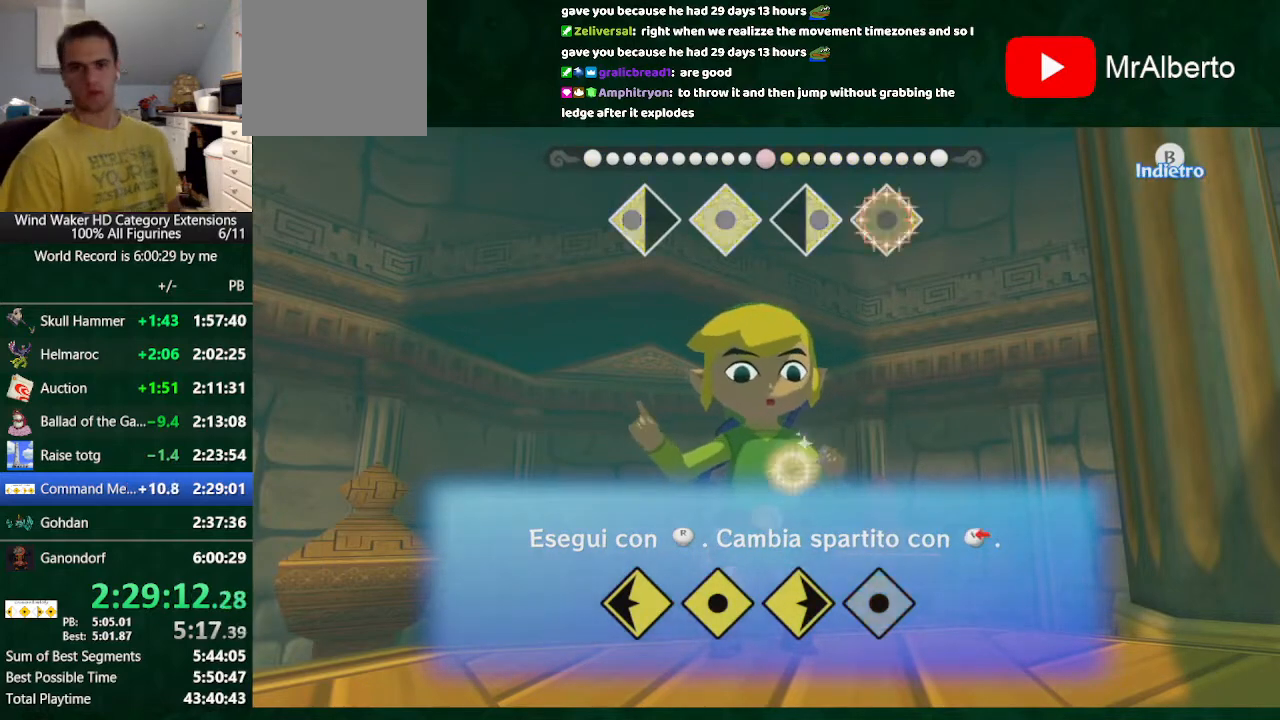
{"buttons": [], "left_stick": "center", "right_stick": "center", "button_events": []}